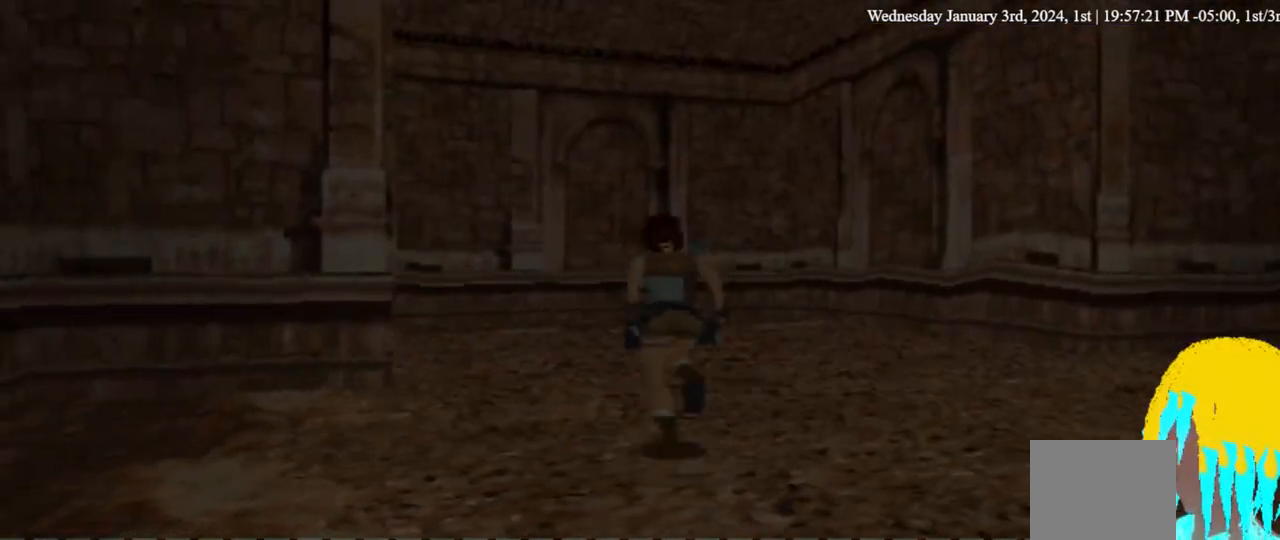
Gameplay with a controller (PlayStation layout); each line is a JSON object with the inputs held at the frame after it. "events" lists button and stick changes between this image and that frame as [ms after this image, input, new state], when the widget could be followed in between. Not read: SELECT.
{"buttons": ["DPAD_UP"], "left_stick": "center", "right_stick": "center", "events": [[167, "TRIANGLE", "down"], [300, "TRIANGLE", "up"]]}
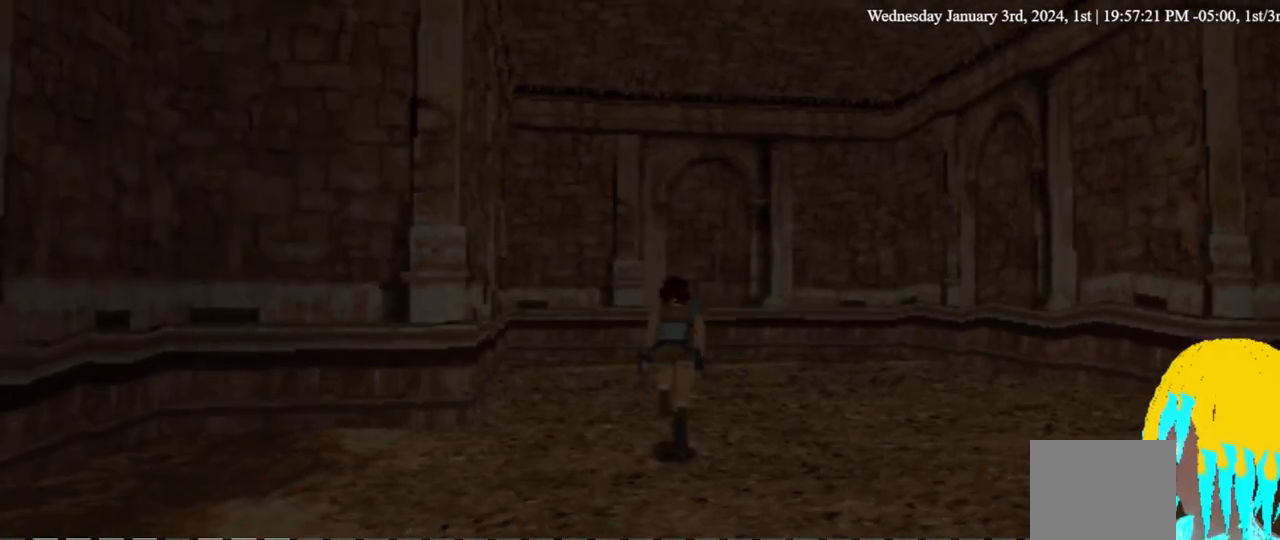
{"buttons": ["DPAD_UP", "DPAD_RIGHT"], "left_stick": "center", "right_stick": "center", "events": [[167, "DPAD_RIGHT", "down"]]}
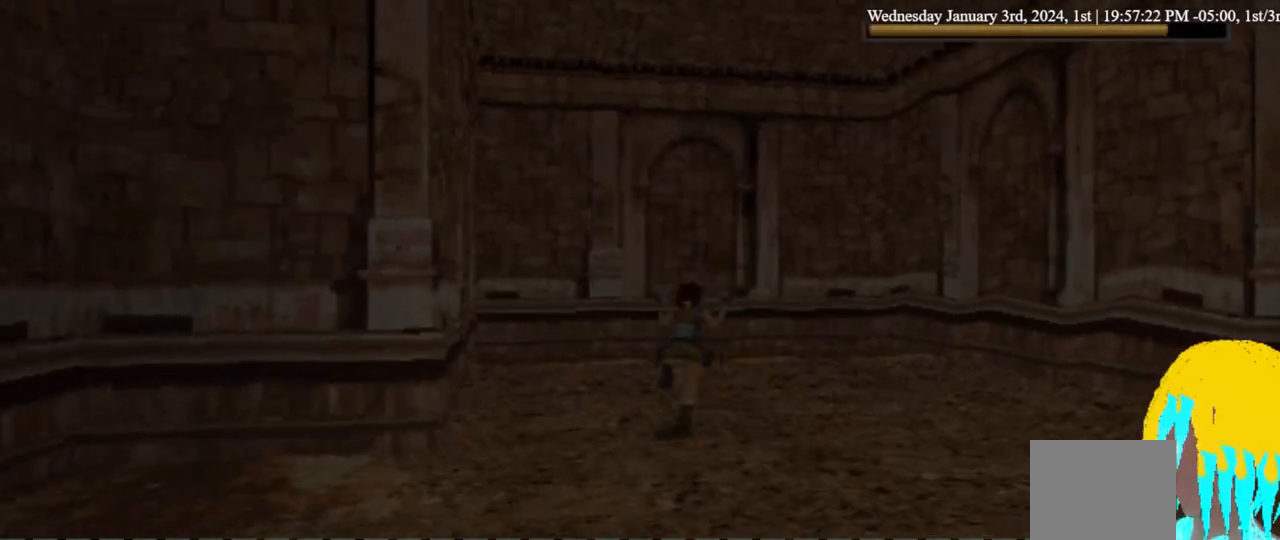
{"buttons": ["DPAD_UP", "DPAD_RIGHT"], "left_stick": "center", "right_stick": "center", "events": [[167, "DPAD_UP", "up"], [267, "DPAD_UP", "down"]]}
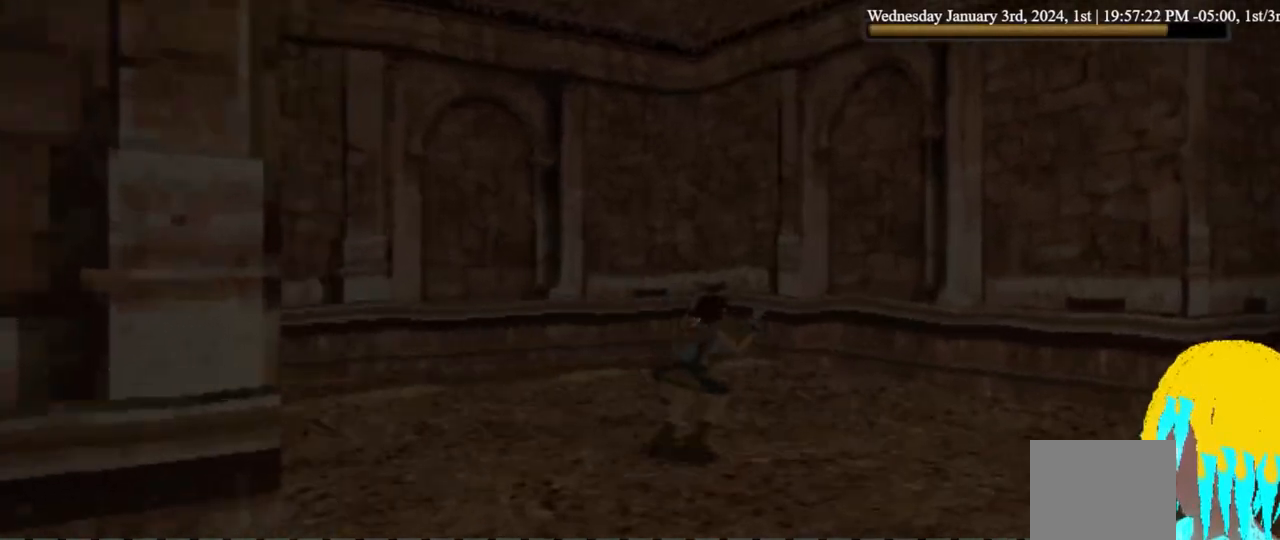
{"buttons": ["DPAD_UP"], "left_stick": "center", "right_stick": "center", "events": [[200, "DPAD_RIGHT", "up"]]}
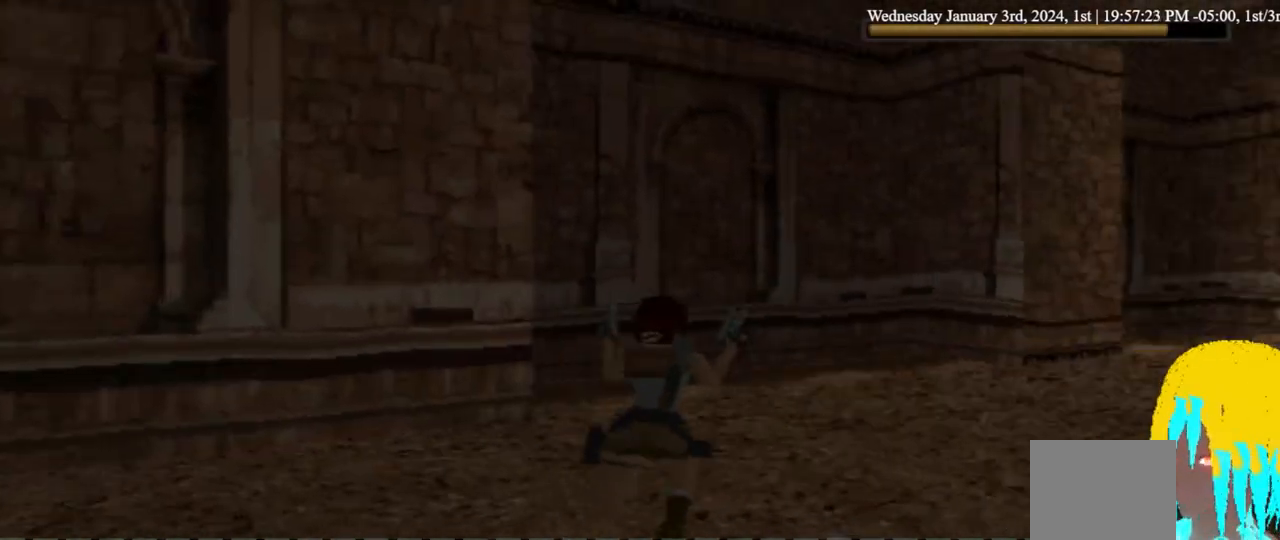
{"buttons": ["DPAD_UP", "DPAD_RIGHT"], "left_stick": "center", "right_stick": "center", "events": [[167, "DPAD_RIGHT", "down"]]}